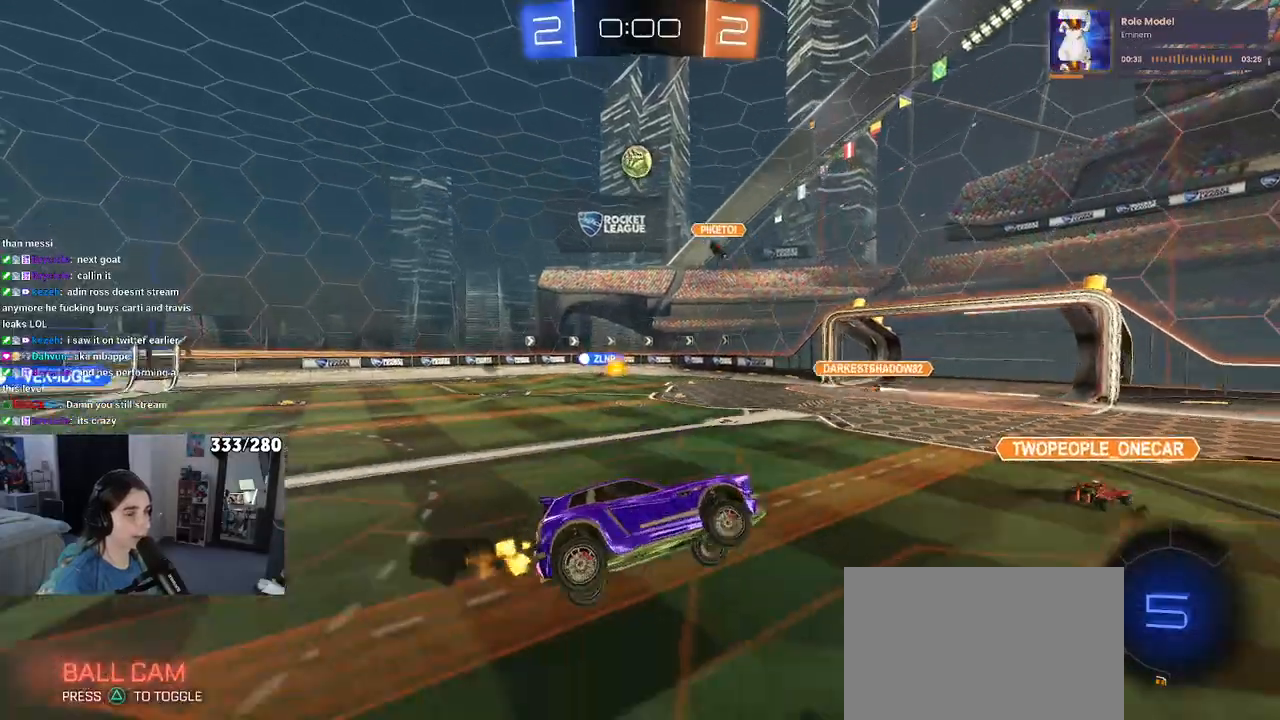
Gameplay with a controller (PlayStation layout); each line is a JSON object with the inputs held at the frame after it. "events" lists button and stick changes between this image and that frame as [ms after this image, input, new state], when the widget could be followed in between.
{"buttons": ["R2"], "left_stick": "right", "right_stick": "center", "events": []}
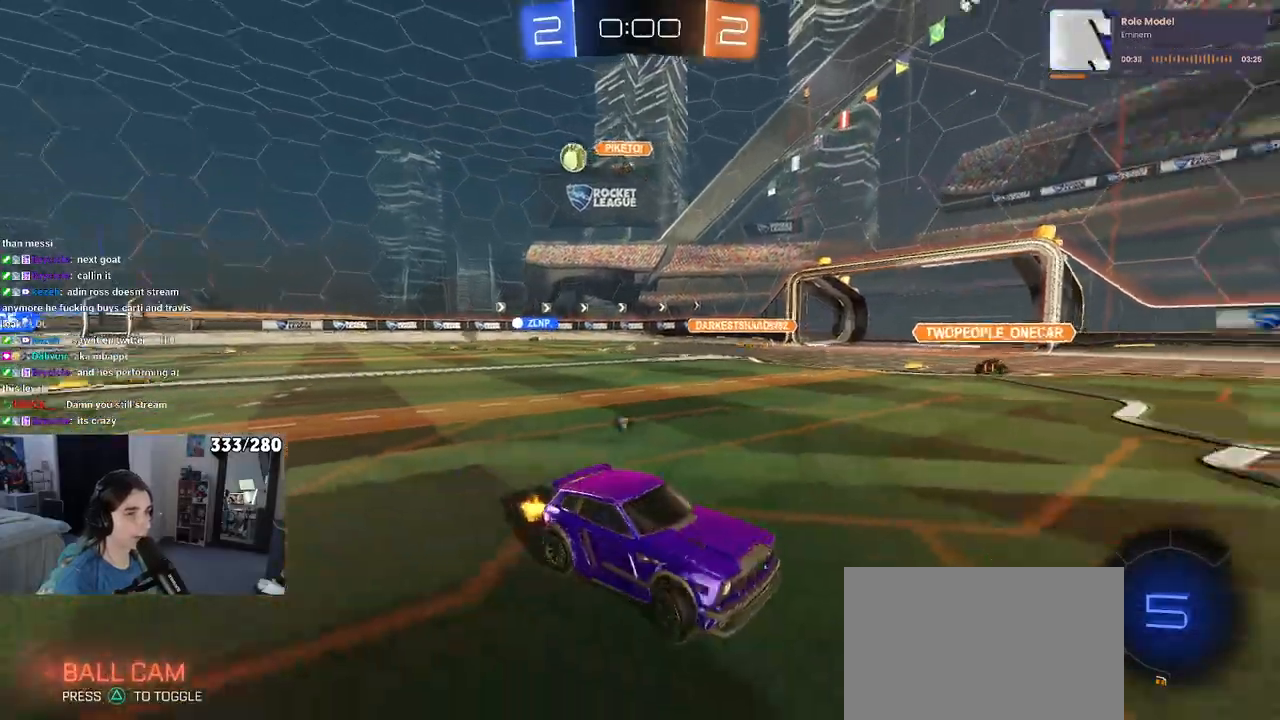
{"buttons": ["TRIANGLE", "R1", "R2"], "left_stick": "center", "right_stick": "center", "events": [[17, "TRIANGLE", "down"], [100, "TRIANGLE", "up"], [133, "R1", "down"], [200, "left_stick", "center"], [467, "TRIANGLE", "down"]]}
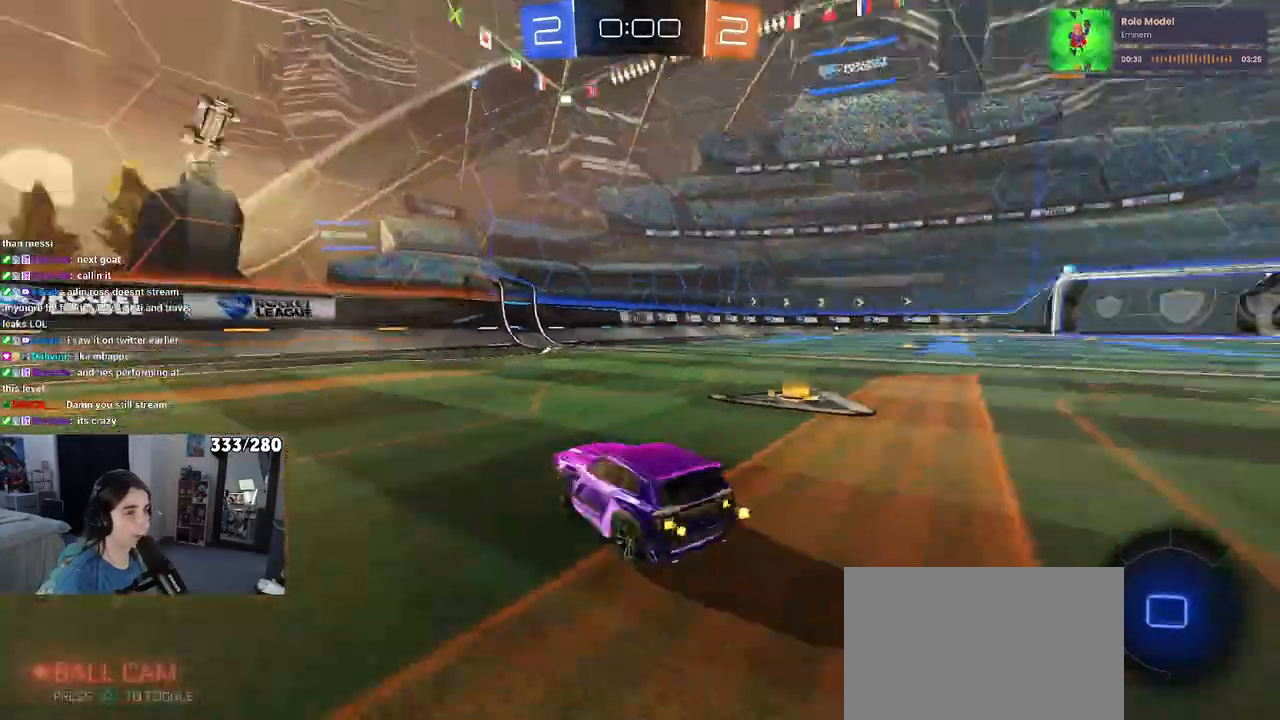
{"buttons": ["R1", "R2"], "left_stick": "right", "right_stick": "center", "events": [[100, "TRIANGLE", "up"], [450, "left_stick", "right"]]}
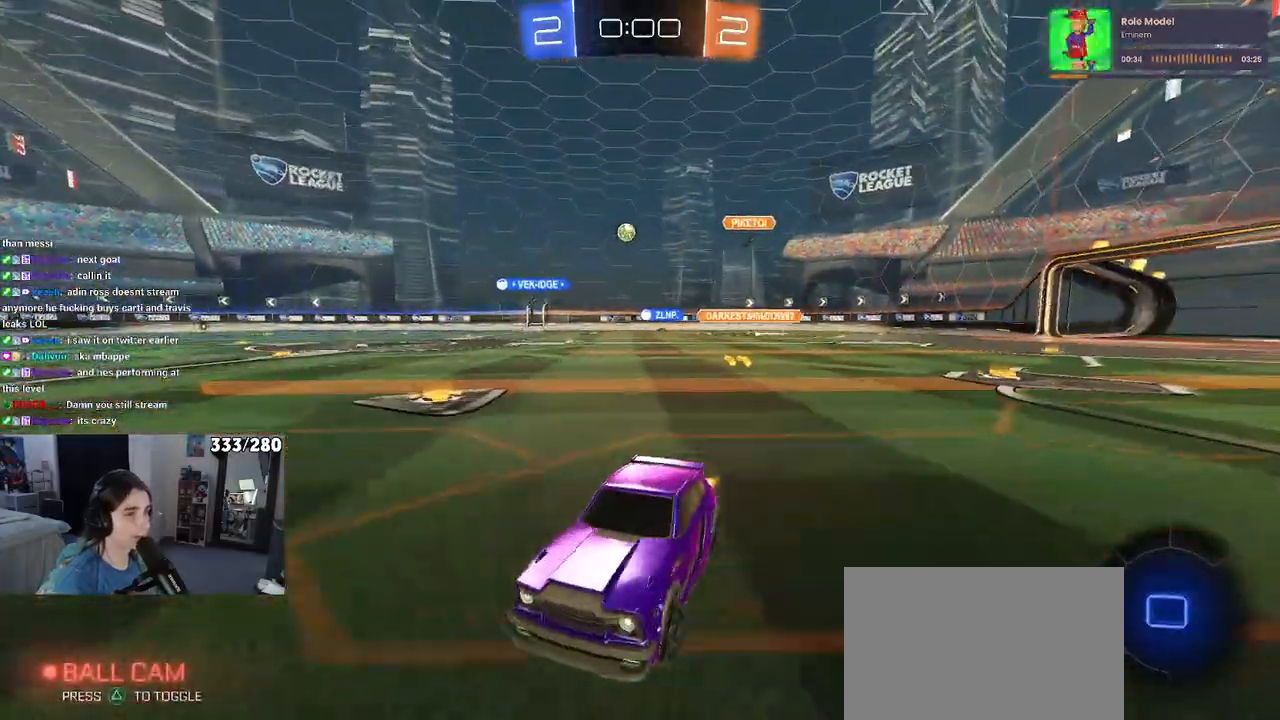
{"buttons": ["R2"], "left_stick": "center", "right_stick": "center", "events": [[83, "R1", "up"], [250, "left_stick", "center"]]}
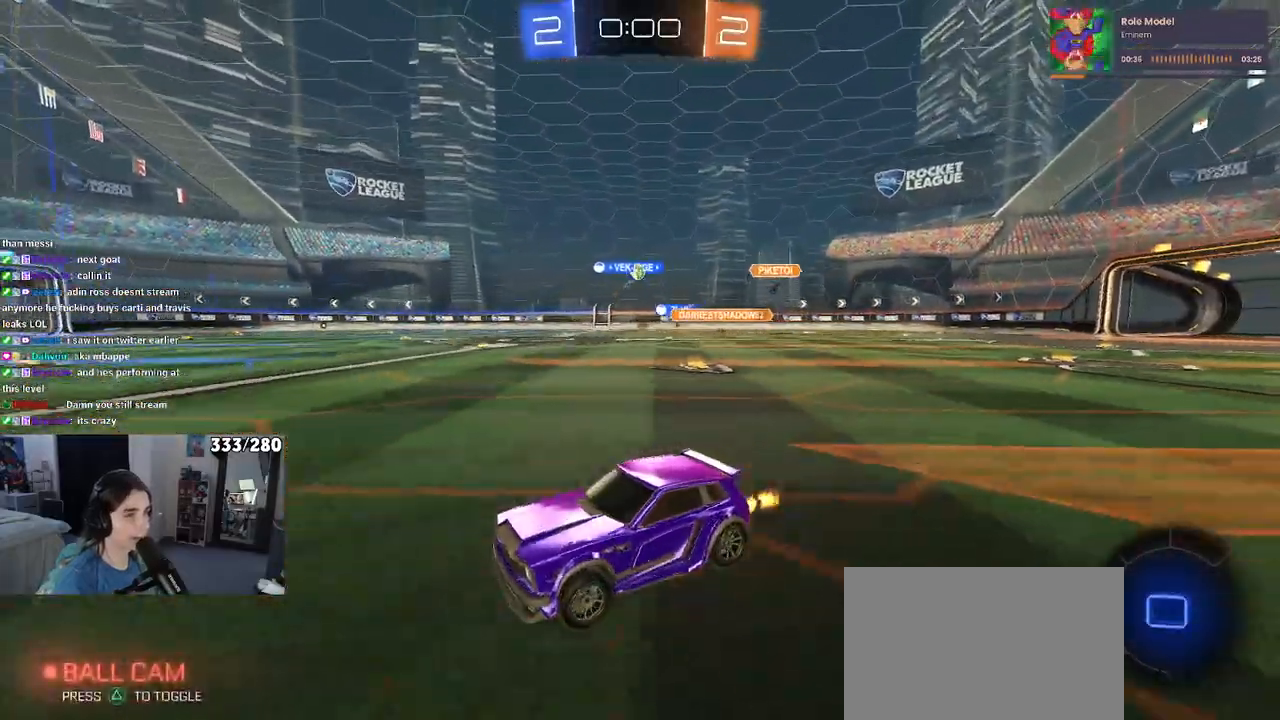
{"buttons": ["R2"], "left_stick": "right", "right_stick": "center", "events": [[17, "left_stick", "right"], [200, "left_stick", "center"], [417, "left_stick", "right"]]}
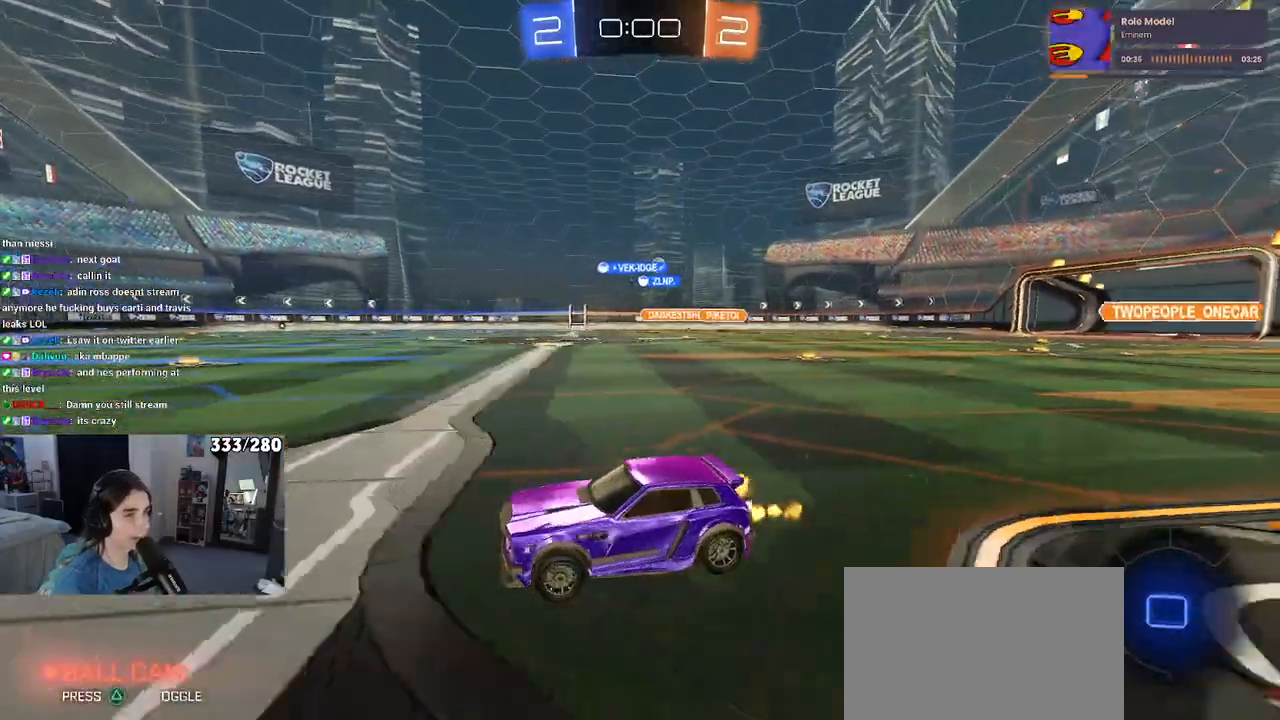
{"buttons": ["SQUARE", "R2"], "left_stick": "down", "right_stick": "center", "events": [[200, "CROSS", "down"], [233, "left_stick", "up-left"], [283, "CROSS", "up"], [350, "CROSS", "down"], [400, "SQUARE", "down"], [433, "CROSS", "up"], [450, "left_stick", "down"]]}
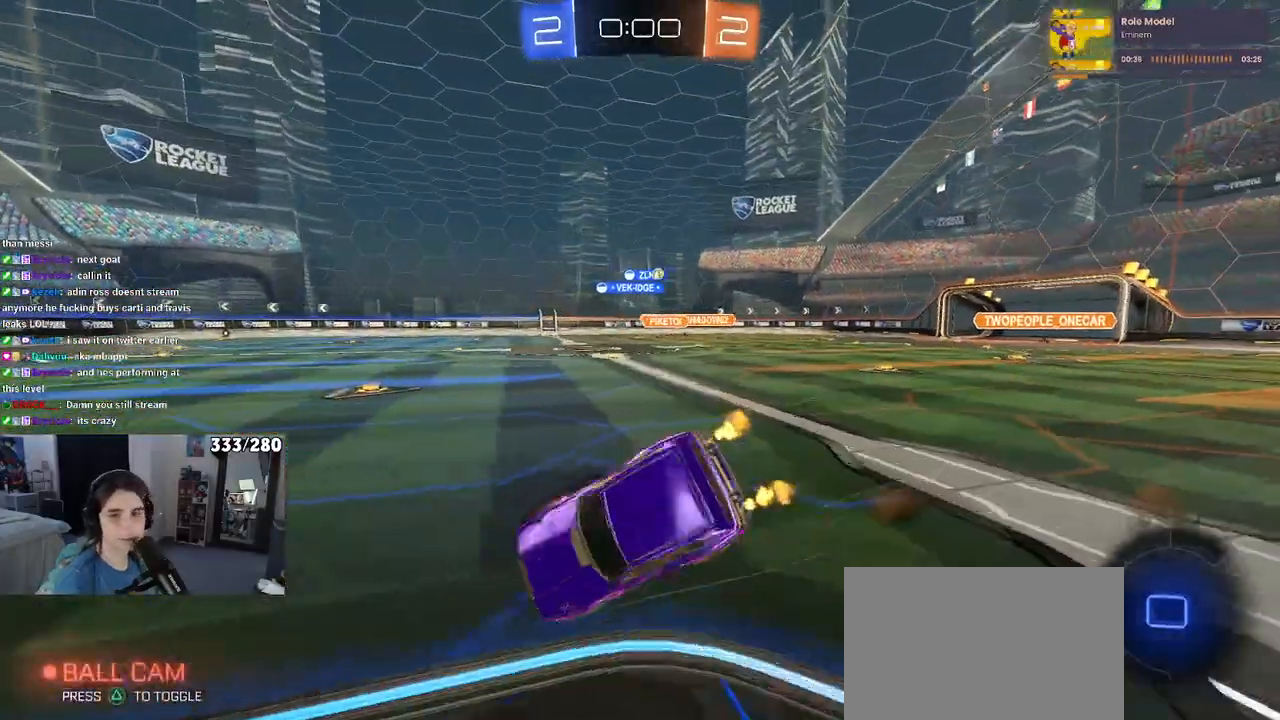
{"buttons": ["SQUARE", "R2"], "left_stick": "down-left", "right_stick": "center", "events": [[67, "left_stick", "down-left"]]}
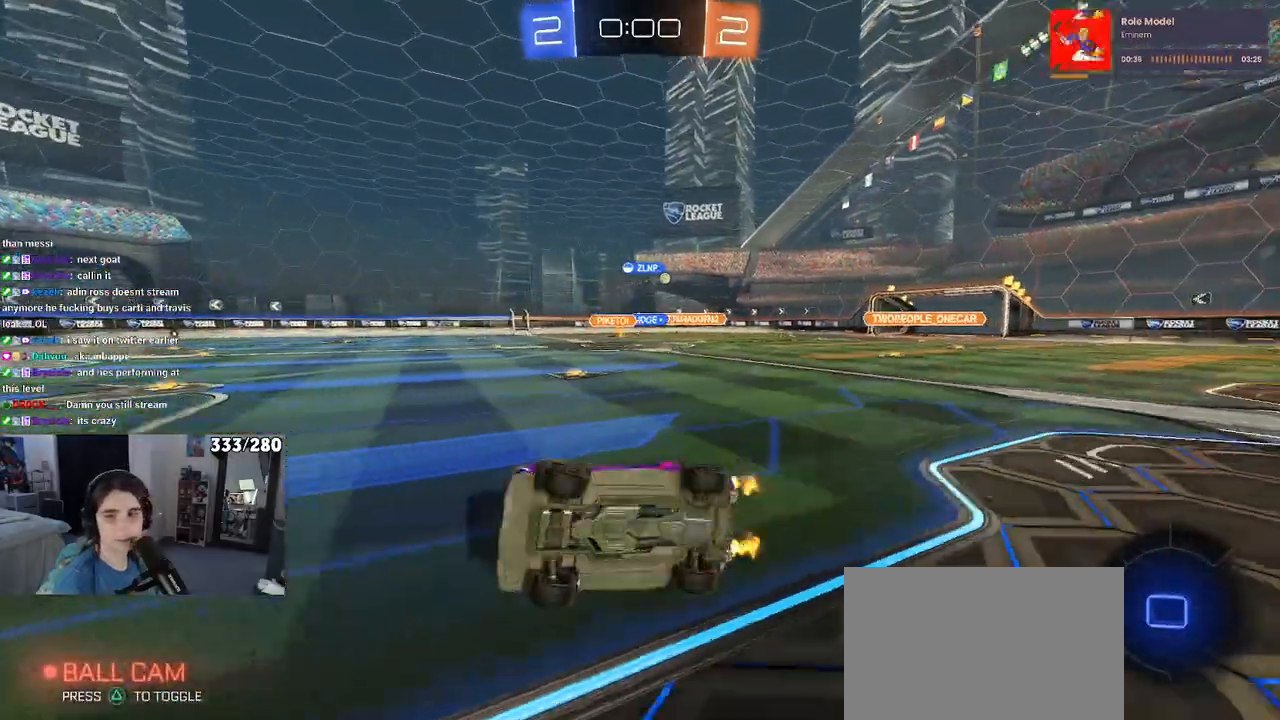
{"buttons": ["R1", "R2"], "left_stick": "right", "right_stick": "center", "events": [[183, "SQUARE", "up"], [233, "left_stick", "center"], [350, "R1", "down"], [467, "left_stick", "right"]]}
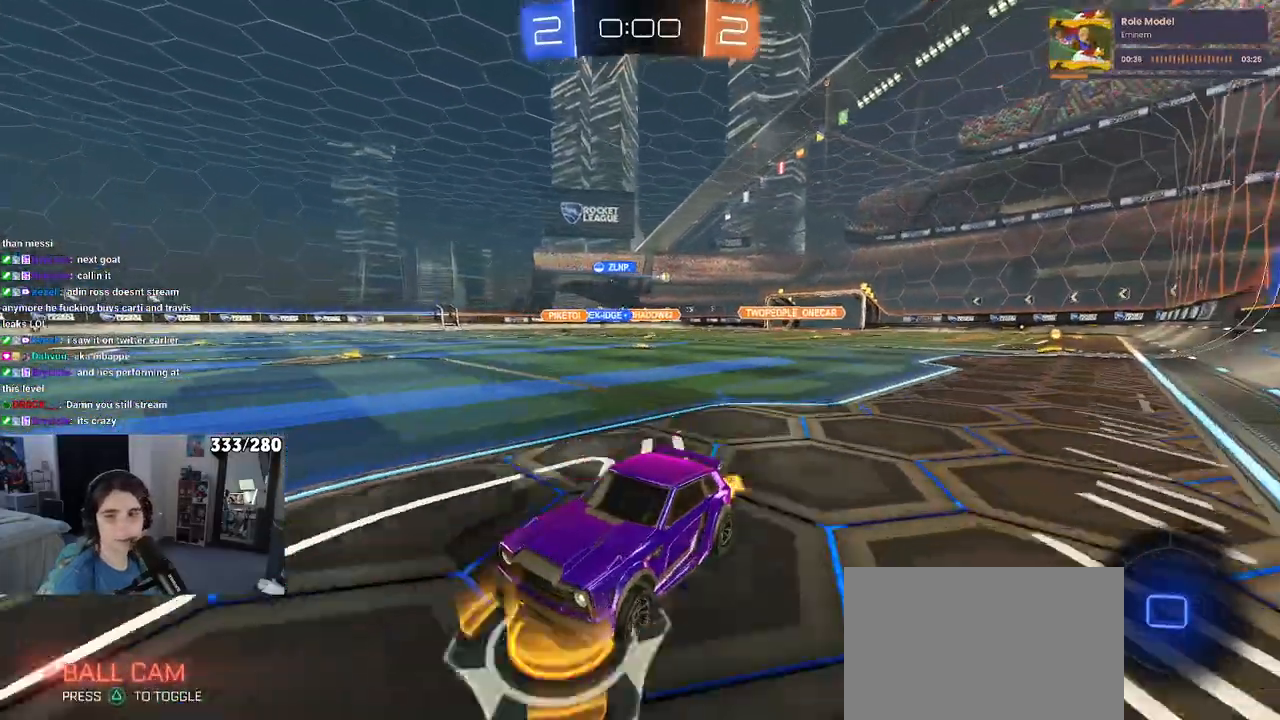
{"buttons": ["R1", "R2"], "left_stick": "right", "right_stick": "center", "events": [[200, "left_stick", "center"], [483, "left_stick", "right"]]}
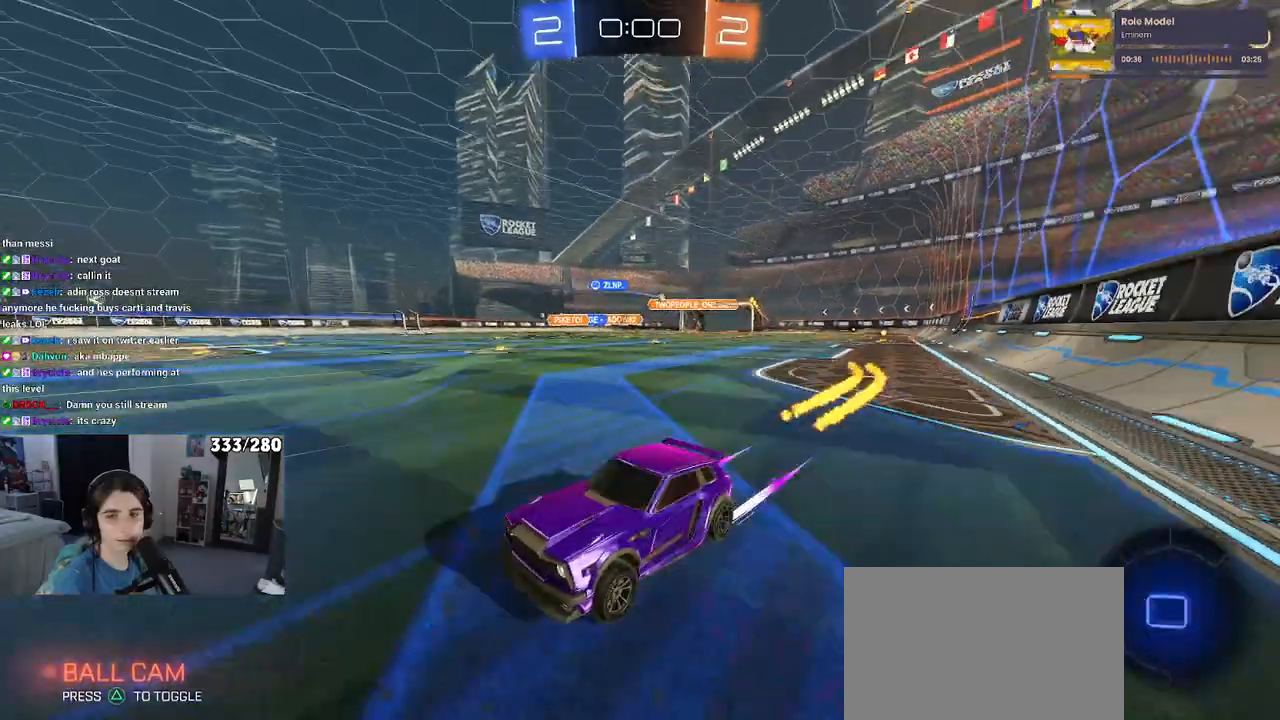
{"buttons": ["R2"], "left_stick": "right", "right_stick": "center", "events": [[33, "R1", "up"], [217, "SQUARE", "down"], [350, "SQUARE", "up"]]}
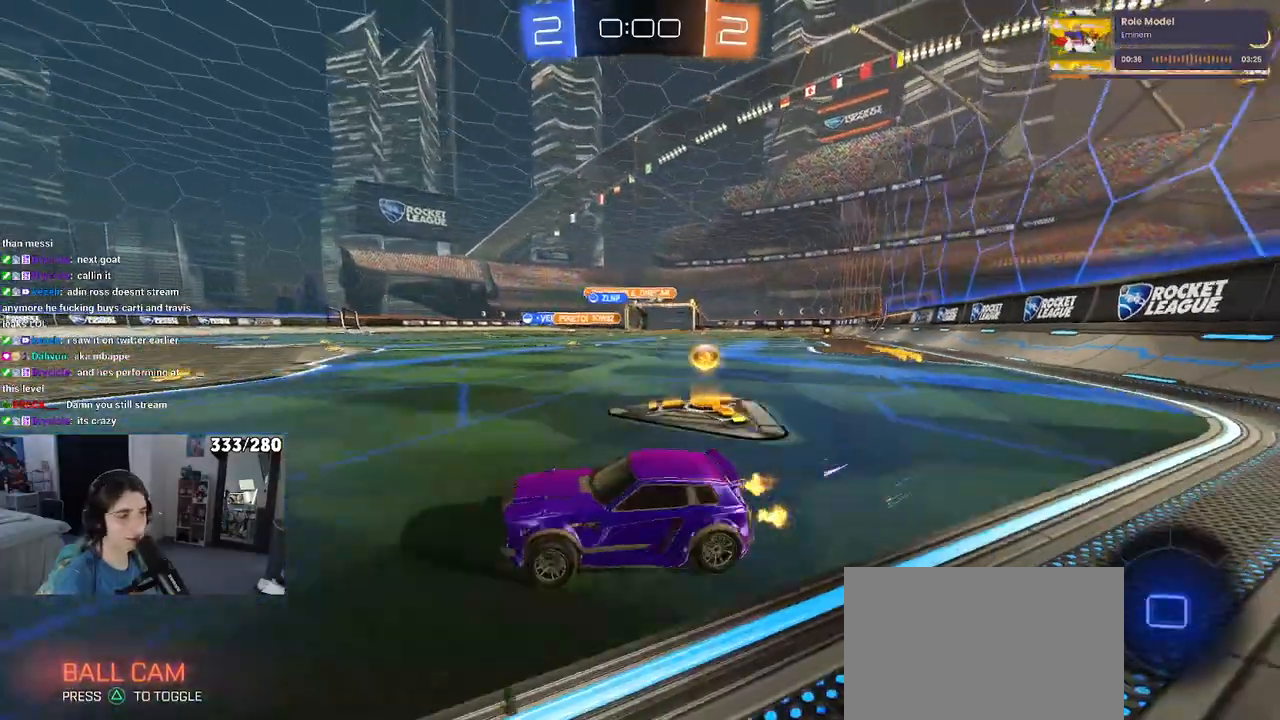
{"buttons": ["SQUARE", "R1", "R2"], "left_stick": "right", "right_stick": "center", "events": [[150, "R1", "down"], [467, "SQUARE", "down"]]}
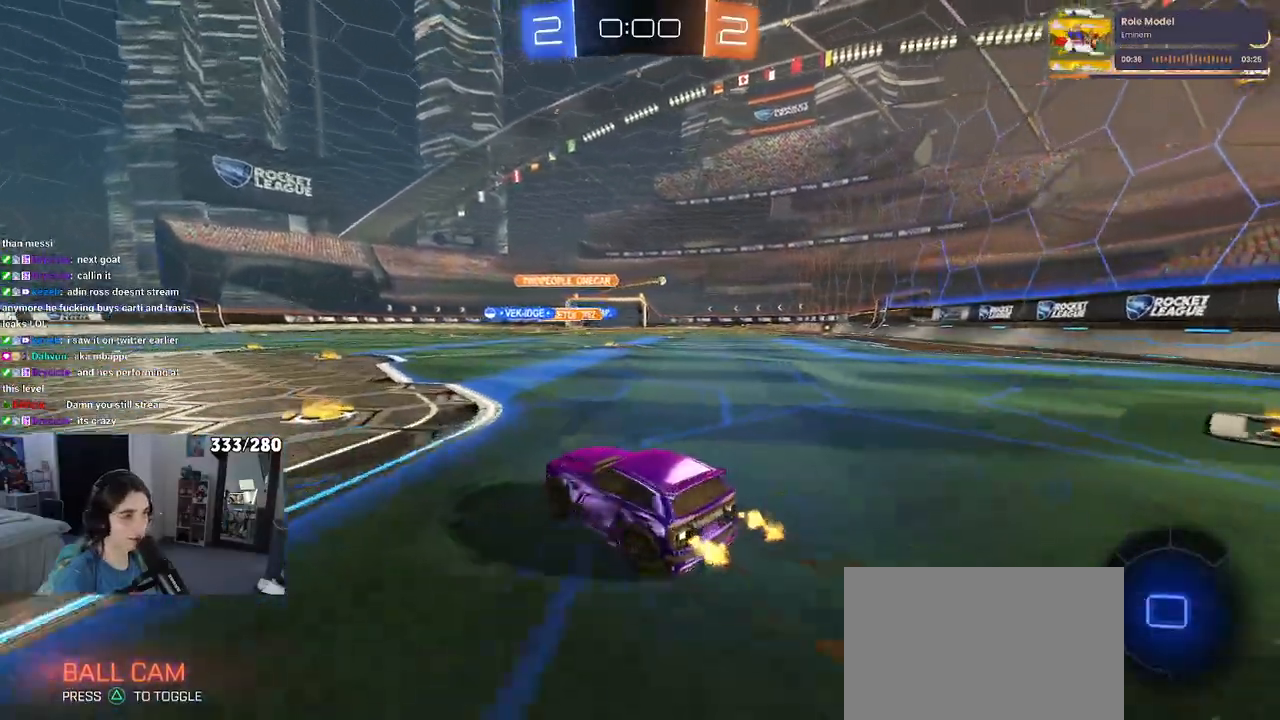
{"buttons": ["R1", "R2"], "left_stick": "right", "right_stick": "center", "events": [[167, "SQUARE", "up"]]}
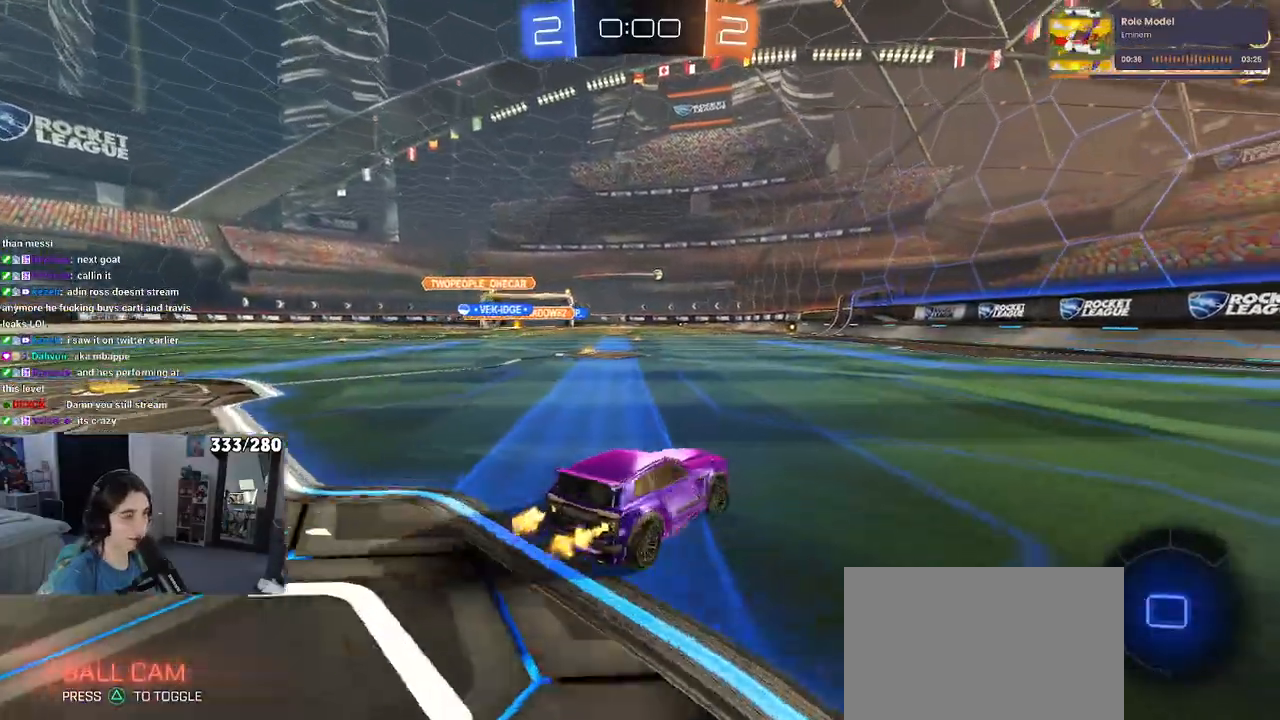
{"buttons": ["R1", "R2"], "left_stick": "right", "right_stick": "center", "events": []}
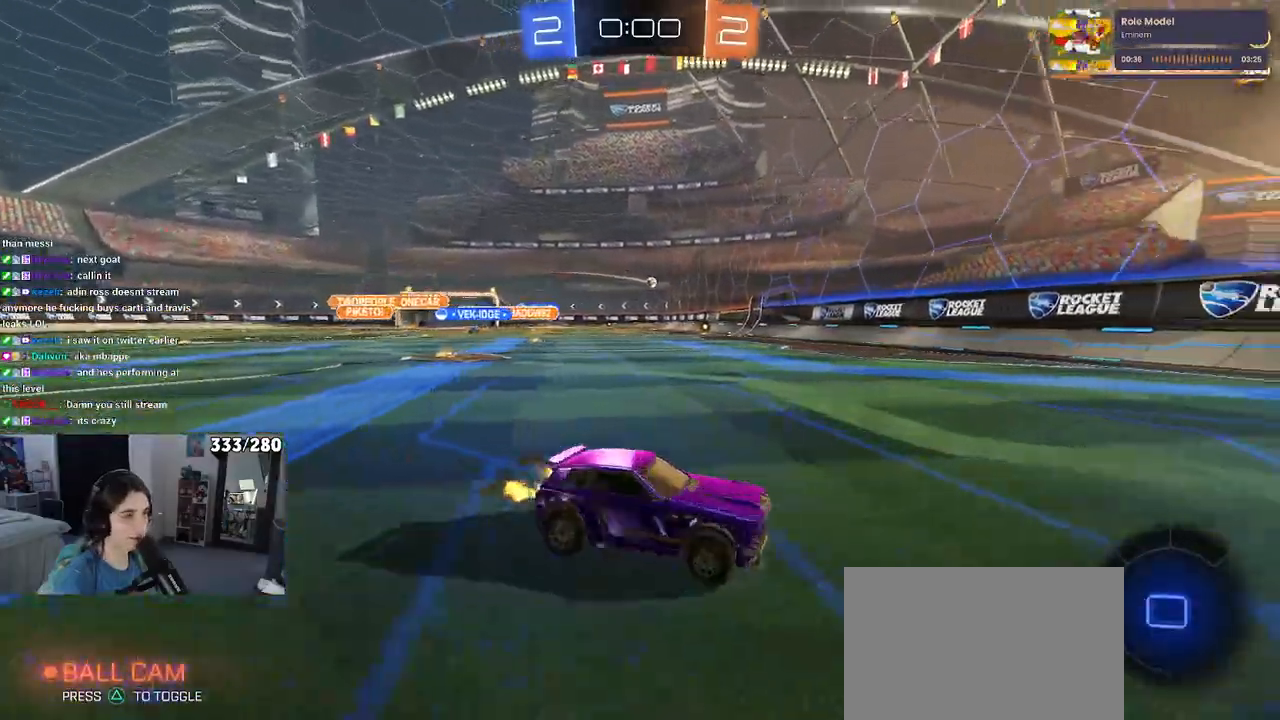
{"buttons": ["R1", "R2"], "left_stick": "left", "right_stick": "center", "events": [[100, "left_stick", "center"], [200, "left_stick", "left"], [267, "SQUARE", "down"], [383, "SQUARE", "up"]]}
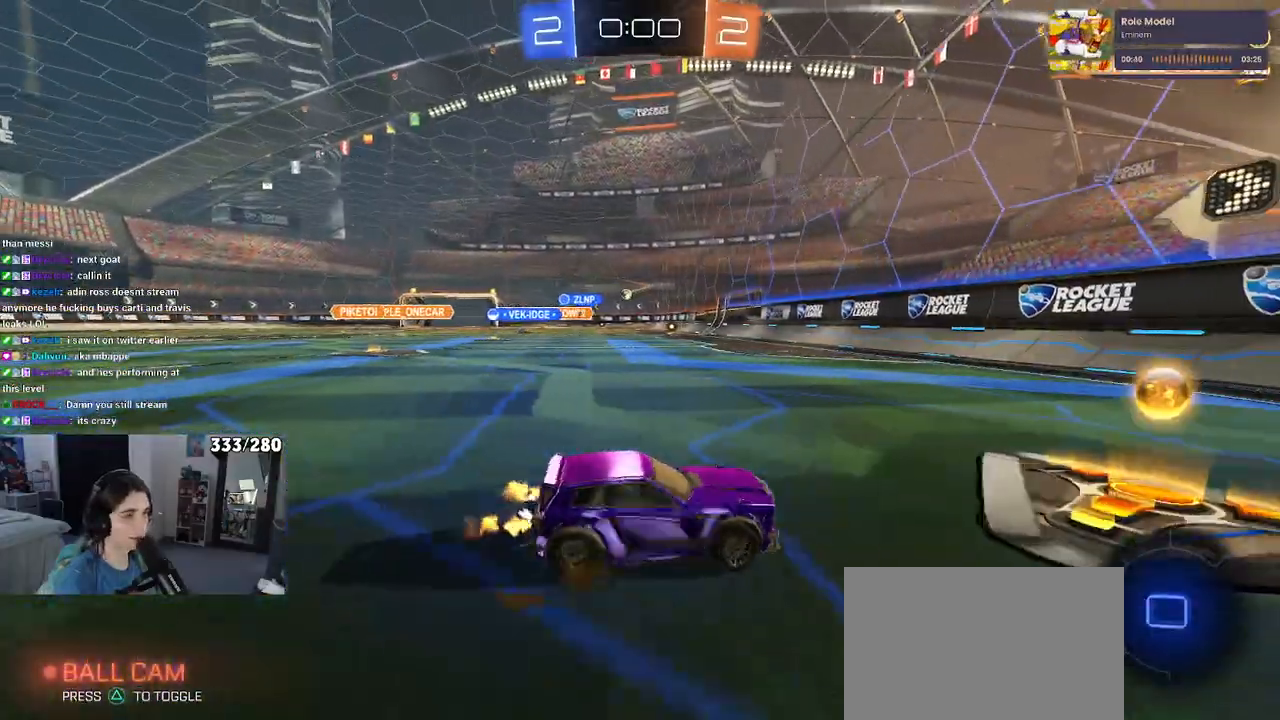
{"buttons": ["R1", "R2"], "left_stick": "left", "right_stick": "center", "events": [[100, "left_stick", "center"], [250, "left_stick", "left"]]}
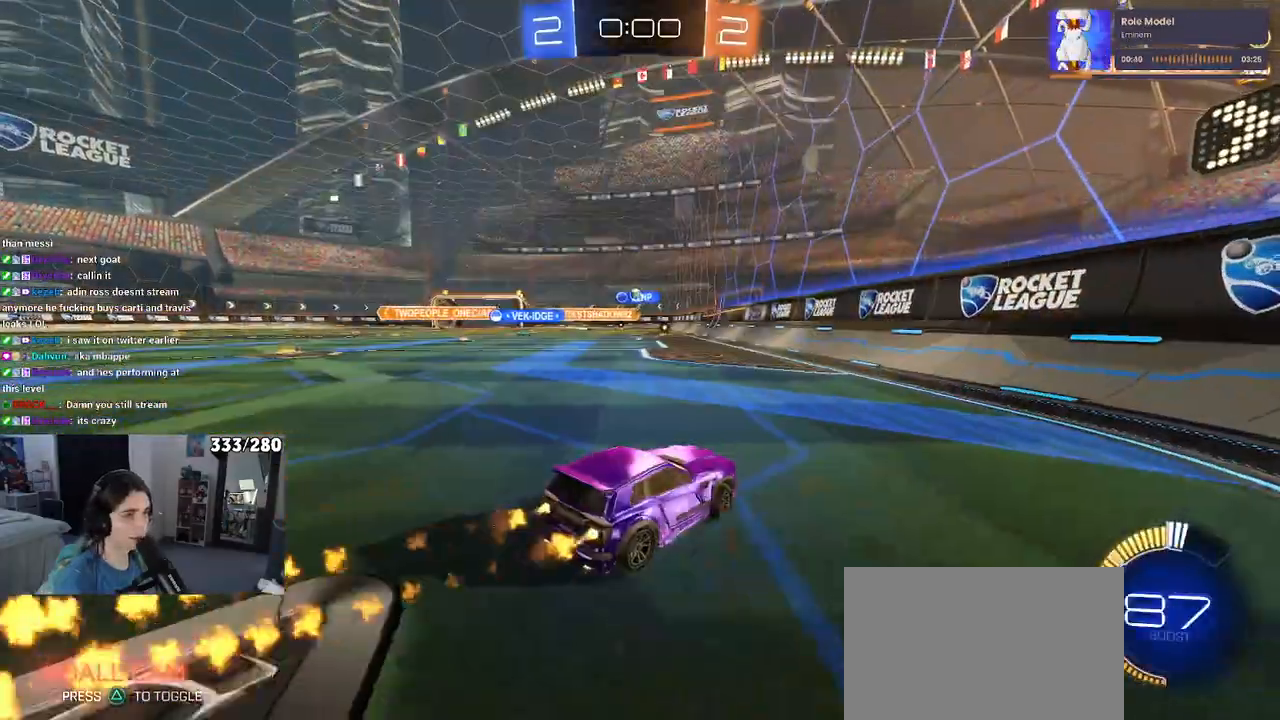
{"buttons": ["R1", "R2"], "left_stick": "center", "right_stick": "center", "events": [[167, "left_stick", "center"], [317, "left_stick", "left"], [483, "left_stick", "center"]]}
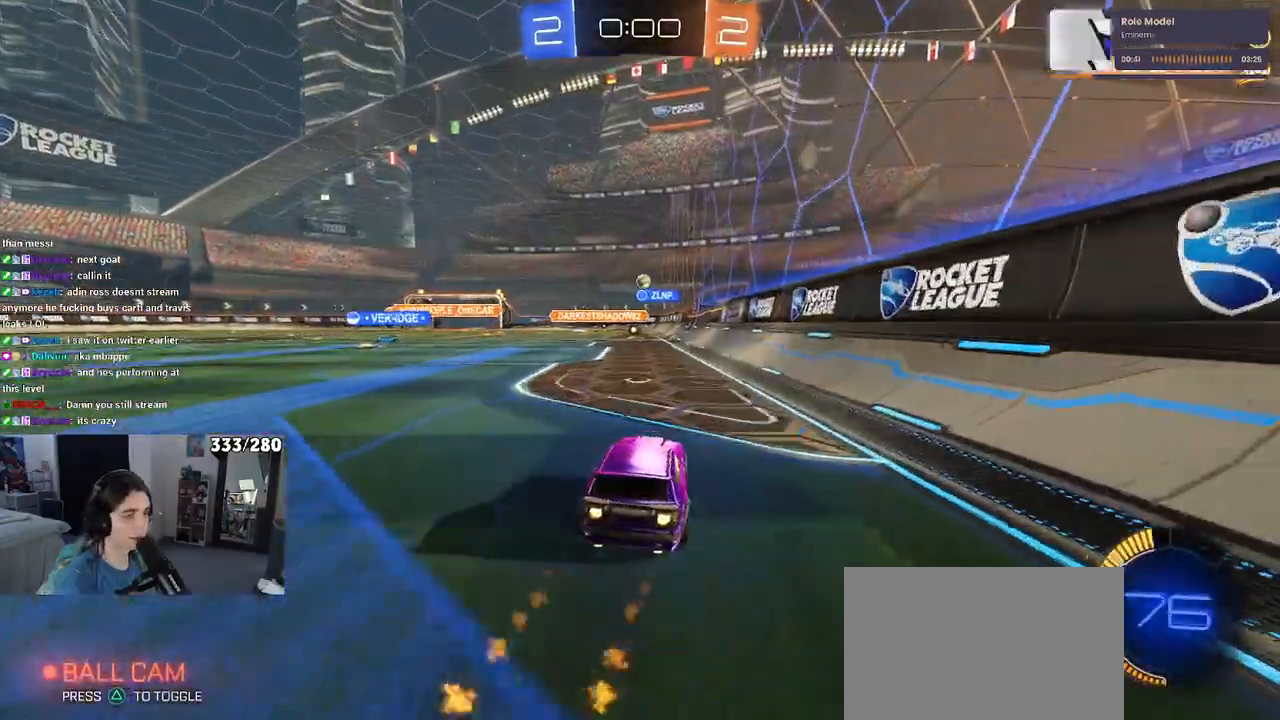
{"buttons": ["R2"], "left_stick": "center", "right_stick": "center", "events": [[383, "R1", "up"]]}
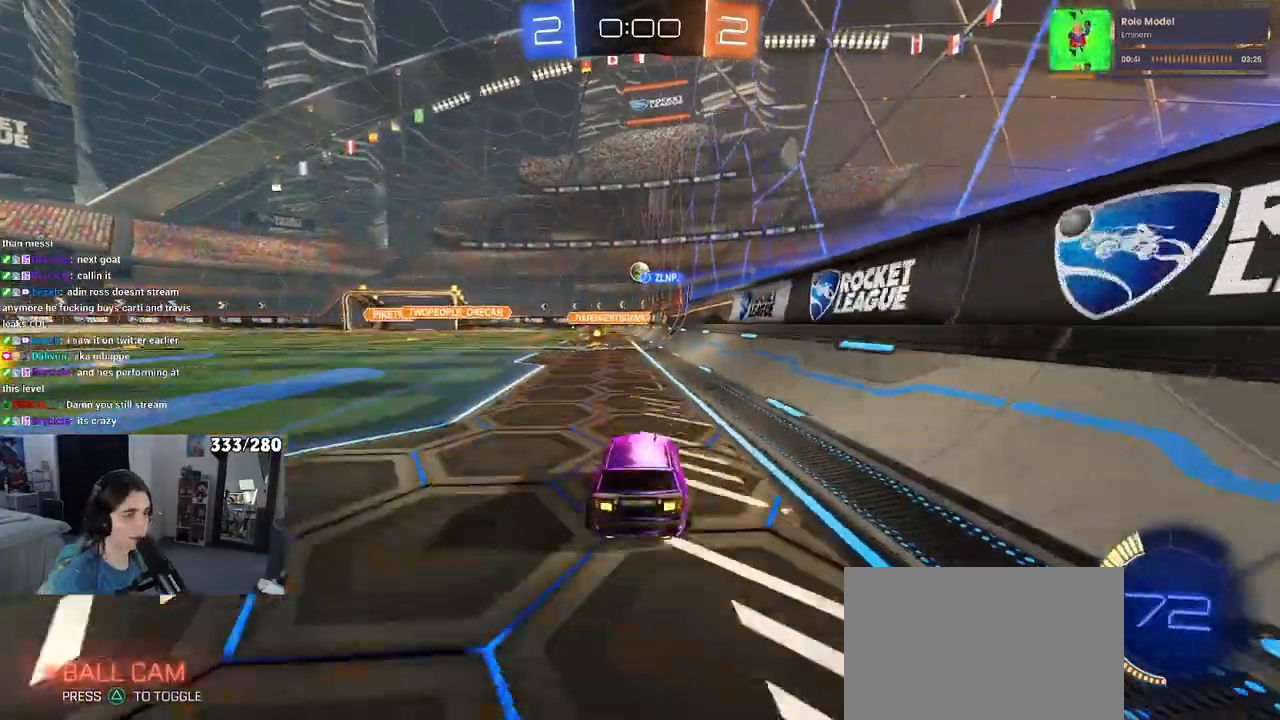
{"buttons": ["R1", "R2"], "left_stick": "right", "right_stick": "center", "events": [[117, "left_stick", "left"], [367, "left_stick", "center"], [483, "R1", "down"], [483, "left_stick", "right"]]}
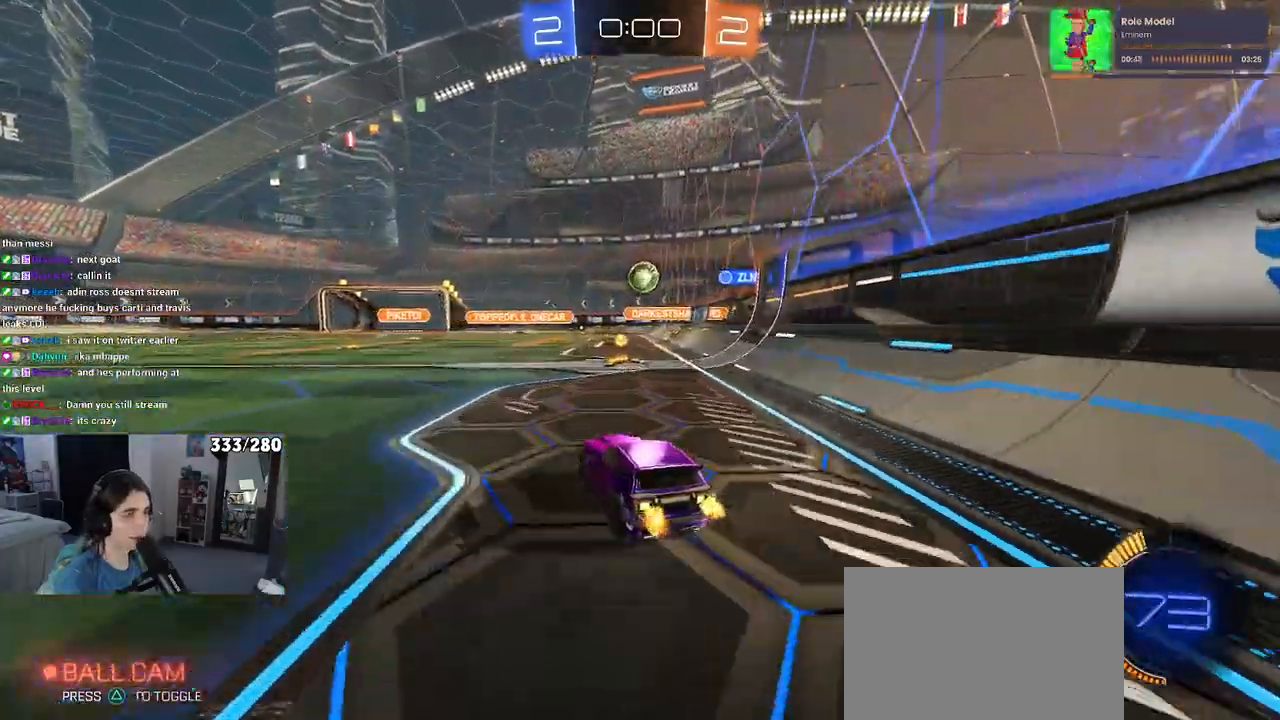
{"buttons": ["CROSS", "R1", "R2"], "left_stick": "down-right", "right_stick": "center", "events": [[200, "left_stick", "center"], [250, "left_stick", "left"], [383, "CROSS", "down"], [383, "left_stick", "down"], [450, "left_stick", "down-right"]]}
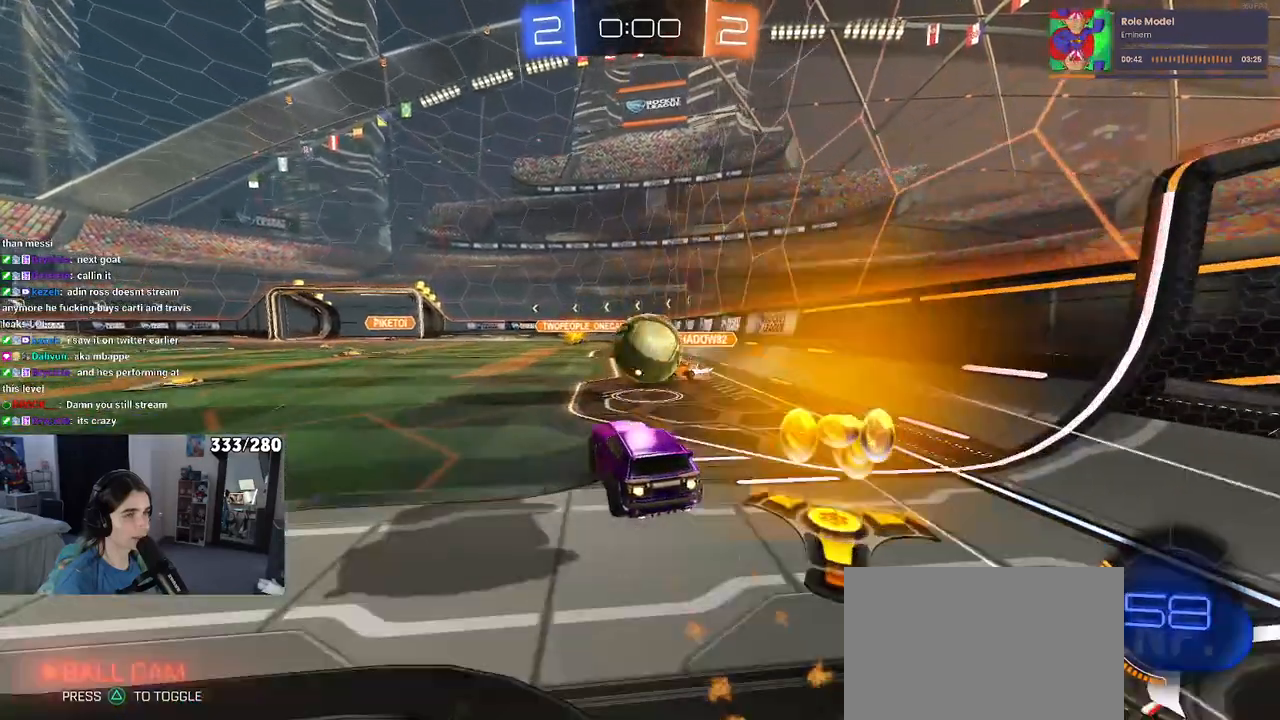
{"buttons": [], "left_stick": "center", "right_stick": "center", "events": [[50, "CROSS", "up"], [83, "left_stick", "right"], [167, "CROSS", "down"], [317, "CROSS", "up"], [367, "R1", "up"], [417, "R2", "up"], [450, "left_stick", "center"]]}
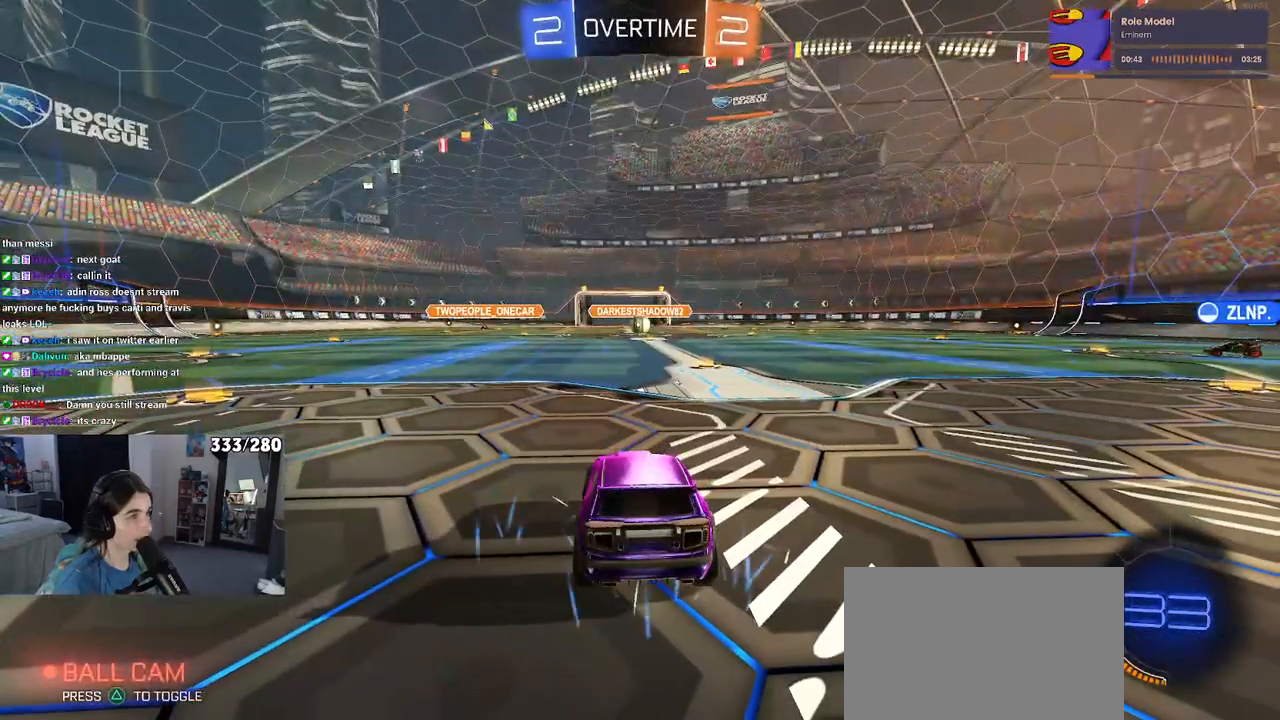
{"buttons": [], "left_stick": "center", "right_stick": "center", "events": []}
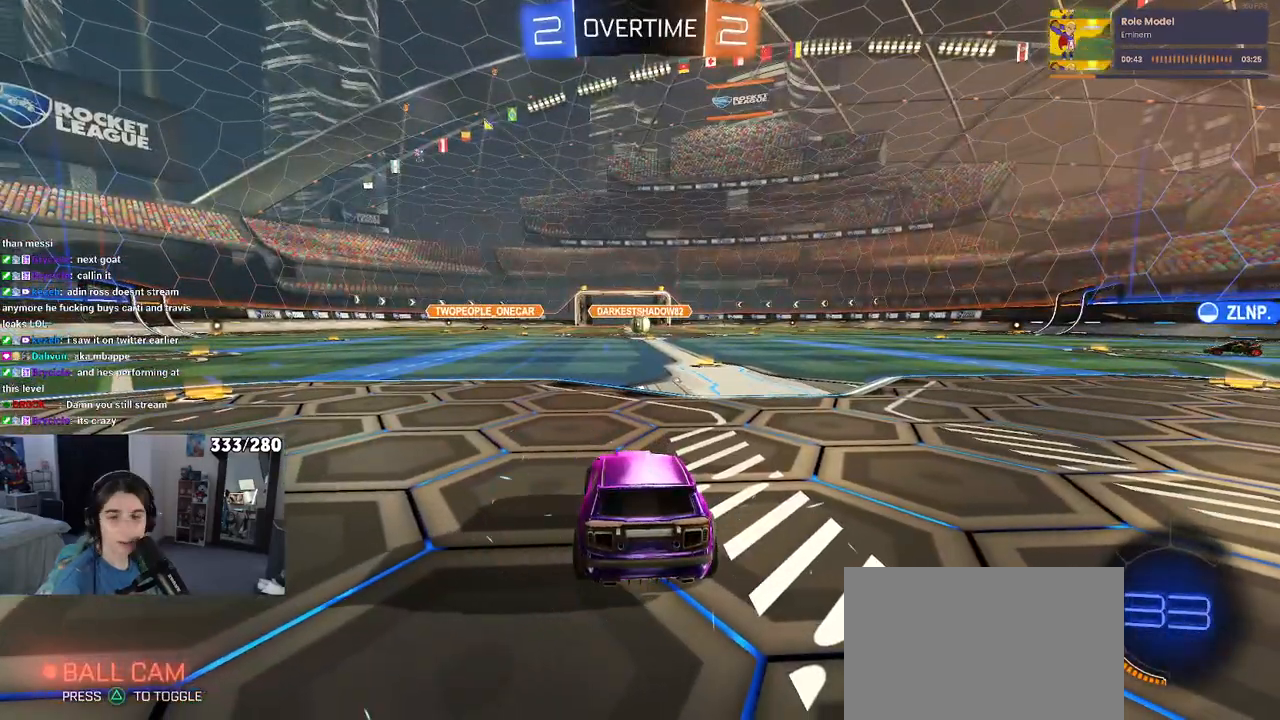
{"buttons": [], "left_stick": "center", "right_stick": "center", "events": []}
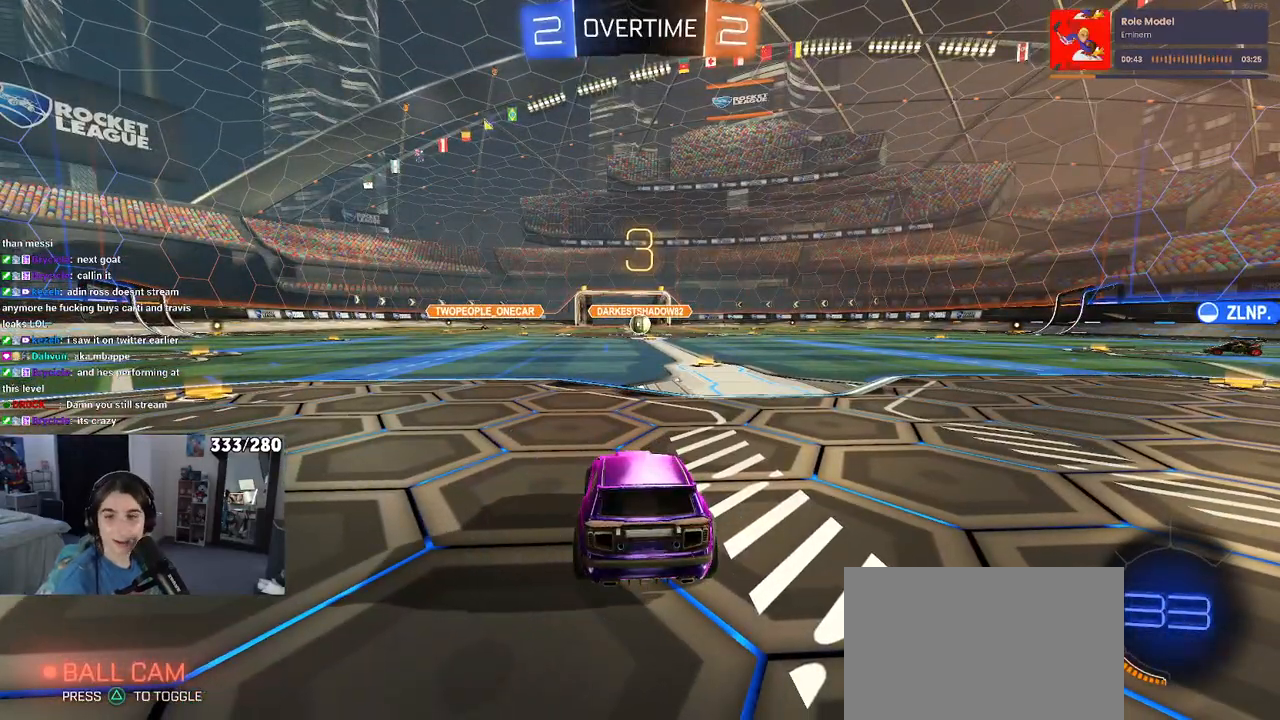
{"buttons": [], "left_stick": "center", "right_stick": "center", "events": []}
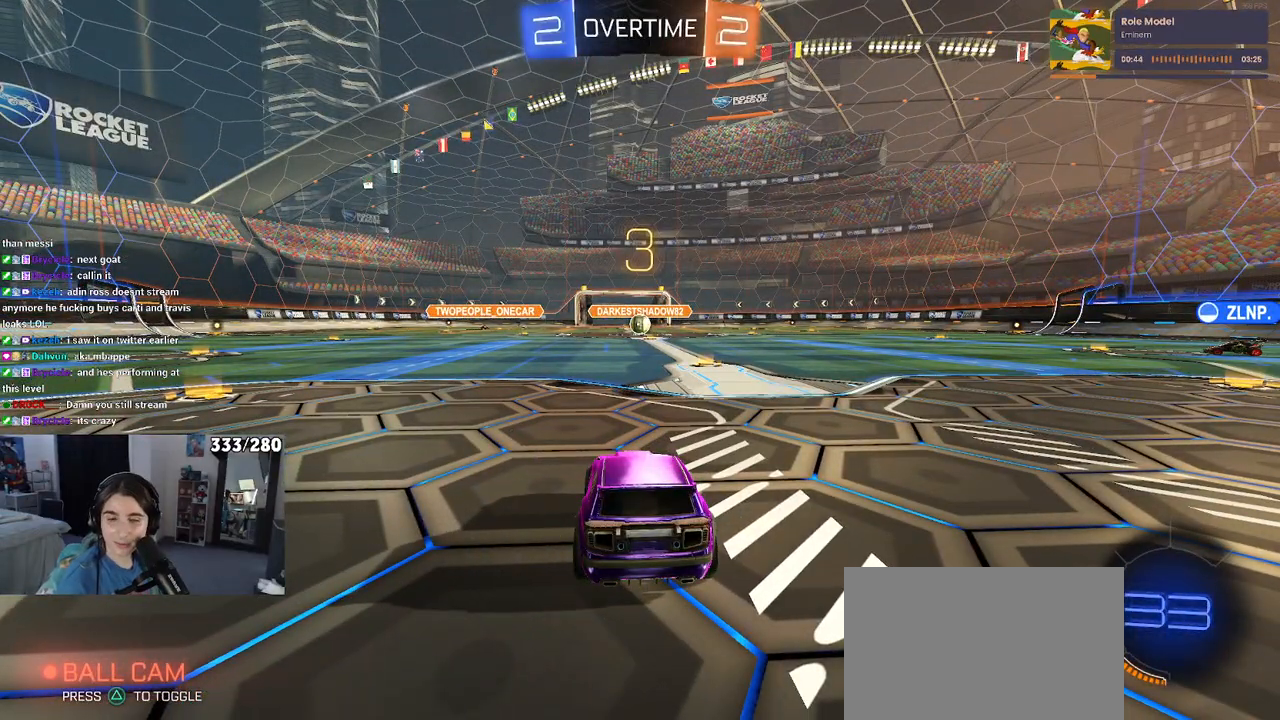
{"buttons": [], "left_stick": "center", "right_stick": "center", "events": []}
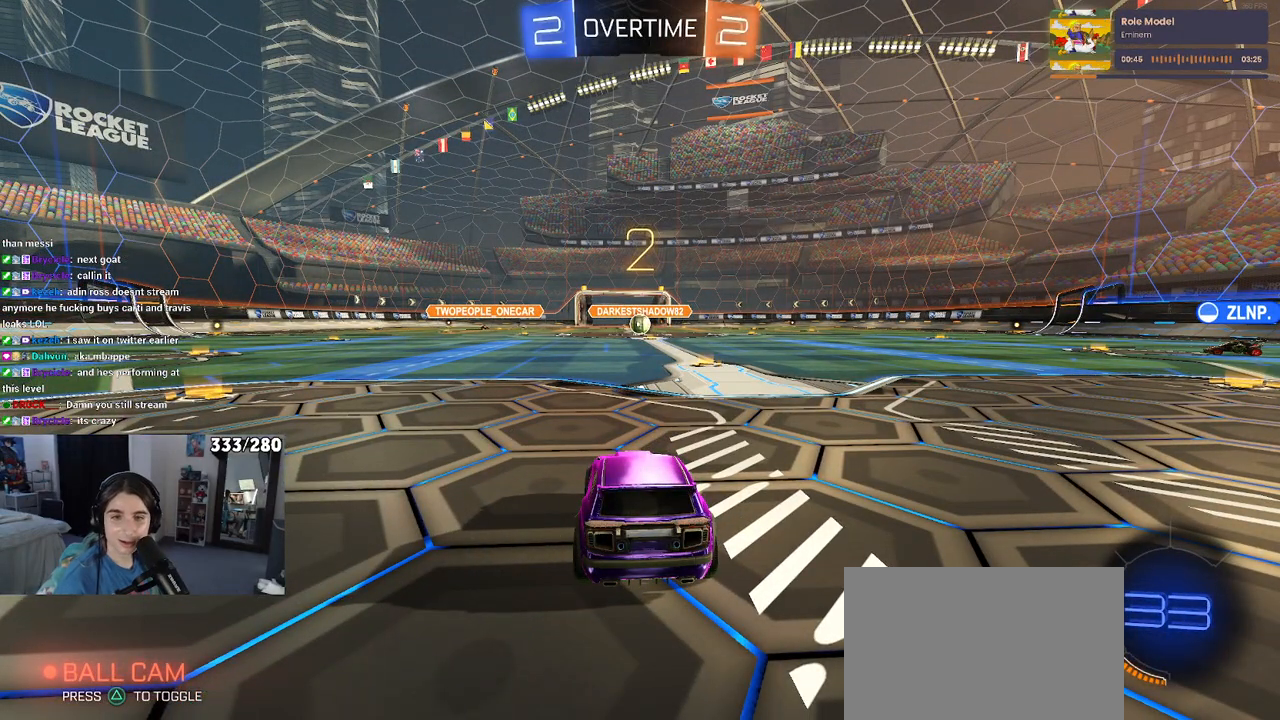
{"buttons": ["R2"], "left_stick": "center", "right_stick": "center", "events": [[117, "R2", "down"]]}
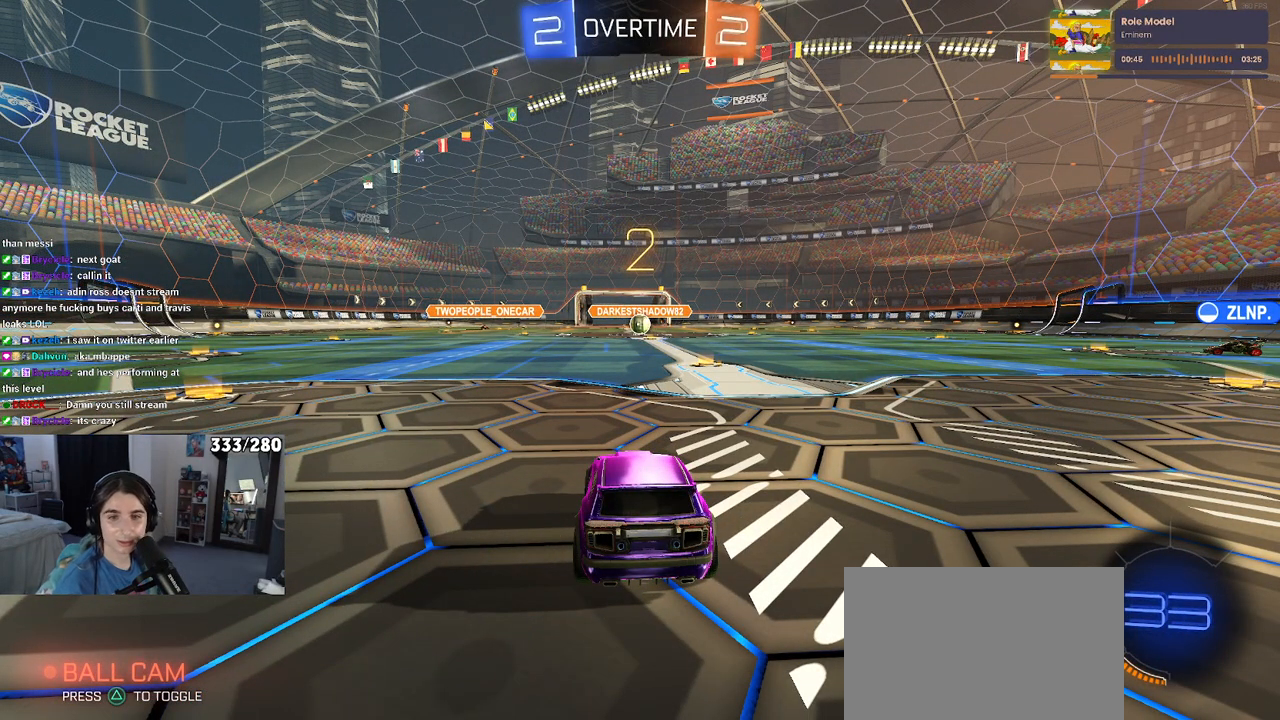
{"buttons": ["R2"], "left_stick": "center", "right_stick": "center", "events": []}
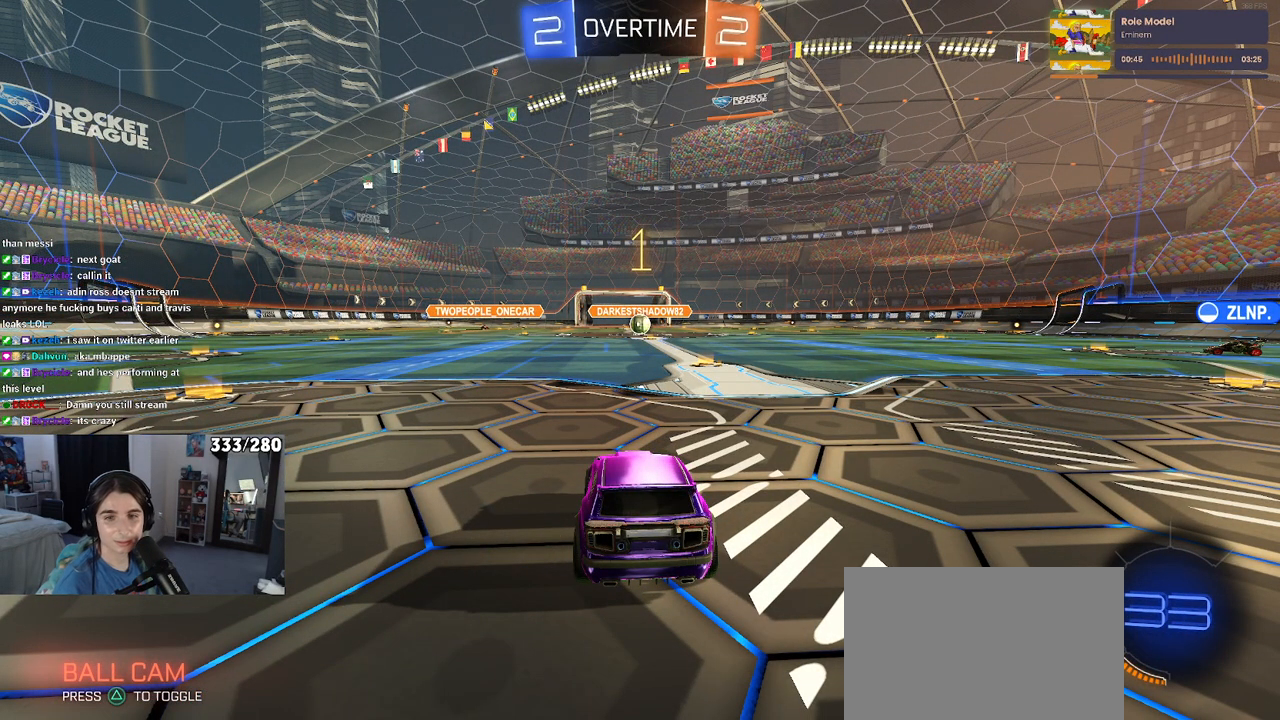
{"buttons": ["R2"], "left_stick": "center", "right_stick": "center", "events": []}
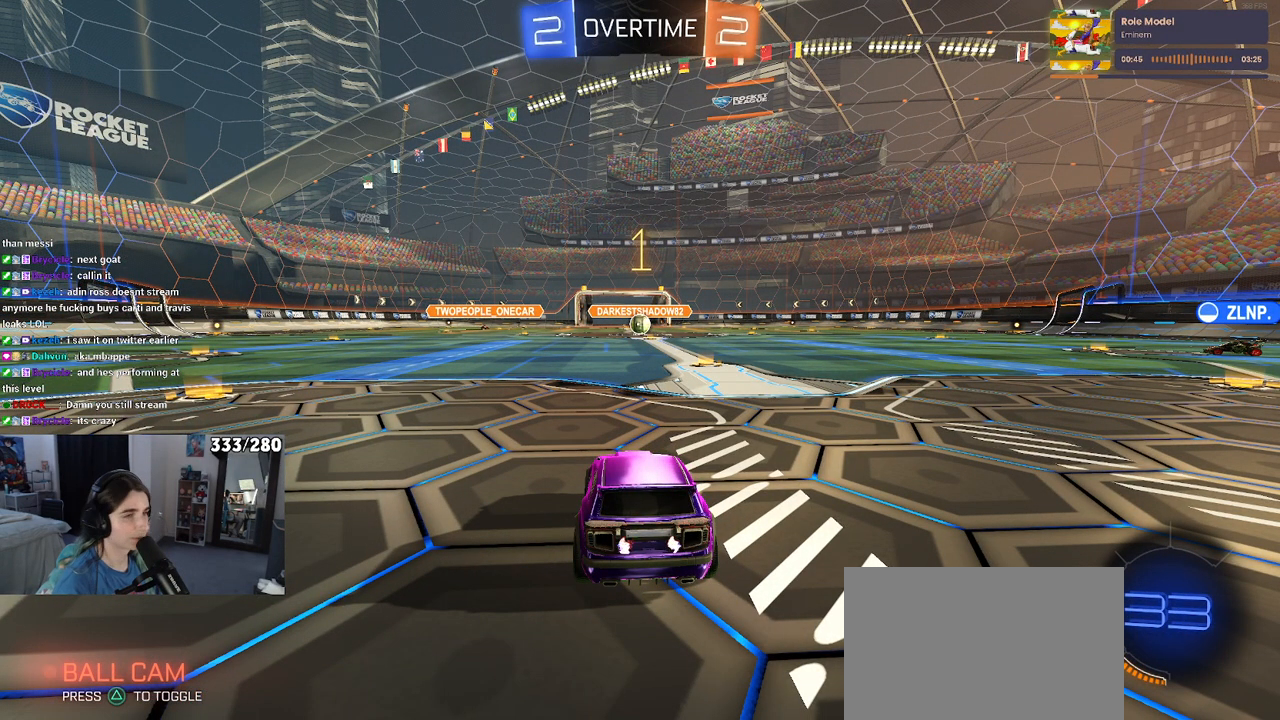
{"buttons": ["R1", "R2"], "left_stick": "center", "right_stick": "center", "events": [[133, "left_stick", "right"], [283, "R1", "down"], [333, "left_stick", "center"]]}
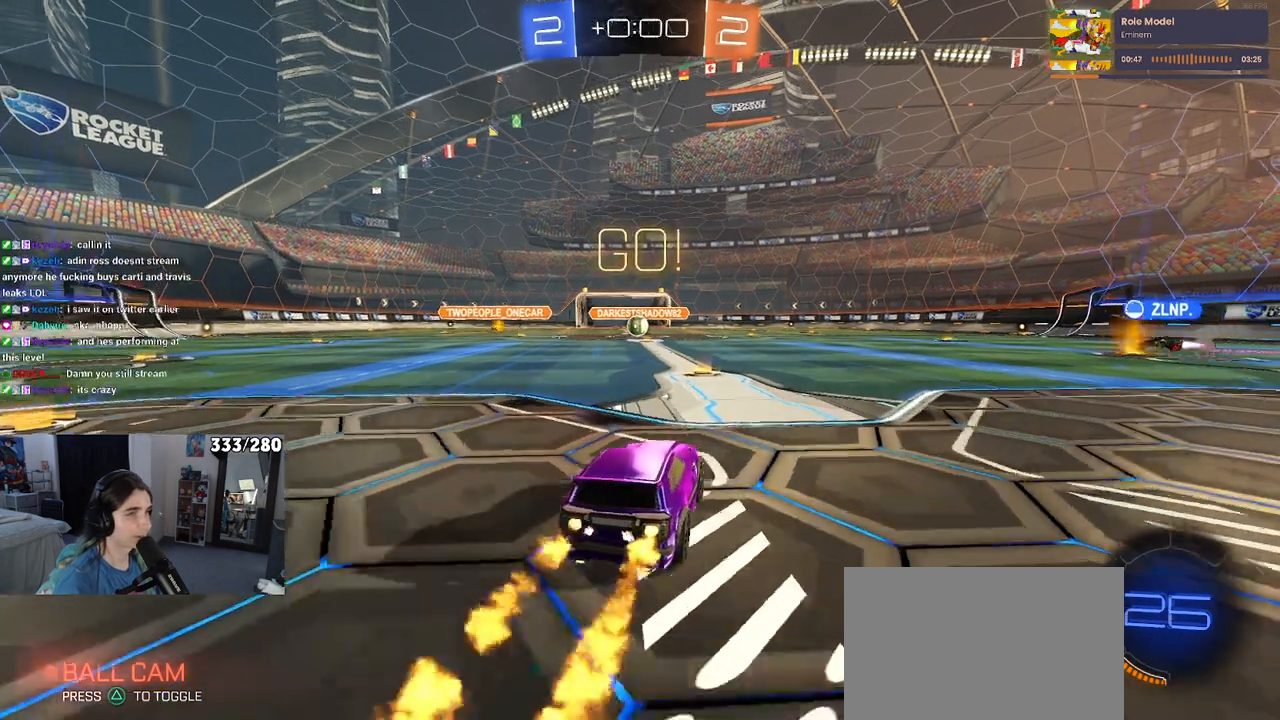
{"buttons": ["SQUARE", "R2"], "left_stick": "down", "right_stick": "center", "events": [[50, "R1", "up"], [83, "CROSS", "down"], [83, "left_stick", "up"], [183, "left_stick", "up-left"], [200, "CROSS", "up"], [267, "CROSS", "down"], [333, "SQUARE", "down"], [350, "left_stick", "down"], [383, "CROSS", "up"]]}